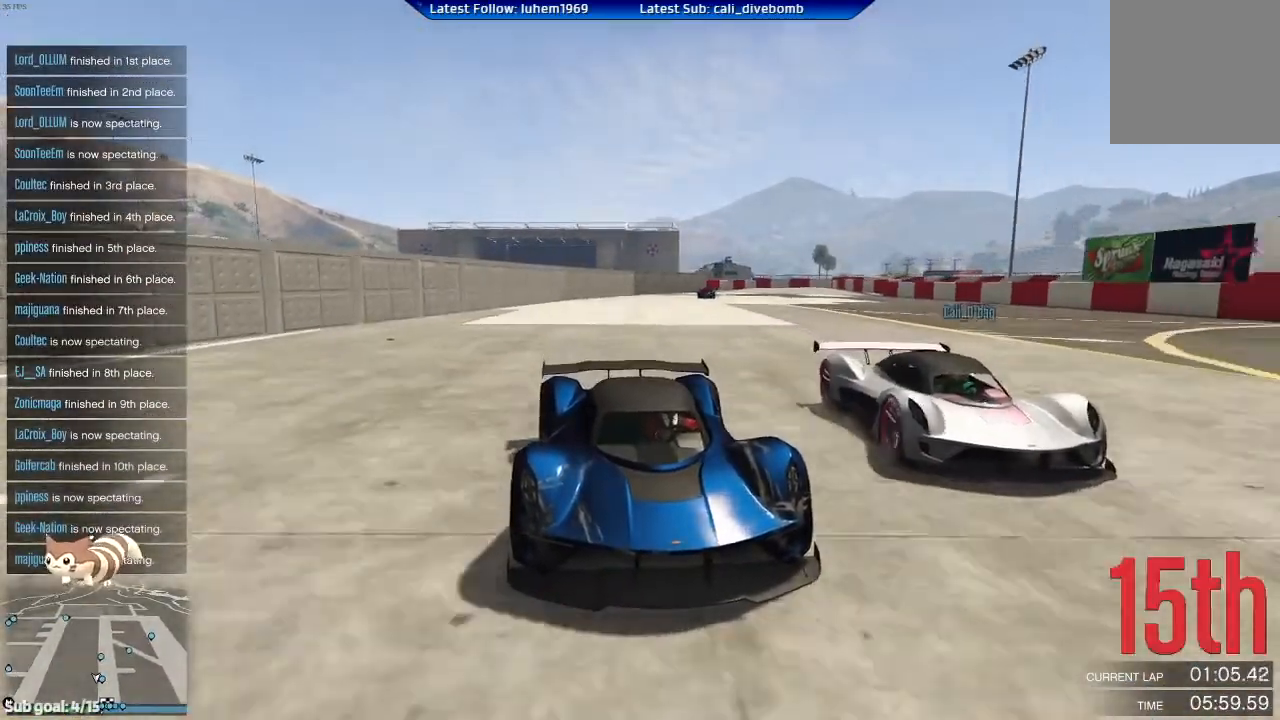
Gameplay with a controller (Xbox layout); each line is a JSON object with the inputs held at the frame after it. "events" lists button and stick changes between this image and that frame as [ms after this image, input, new state], when the widget could be followed in between.
{"buttons": ["R2", "L3"], "left_stick": "center", "right_stick": "center", "events": [[100, "L3", "down"]]}
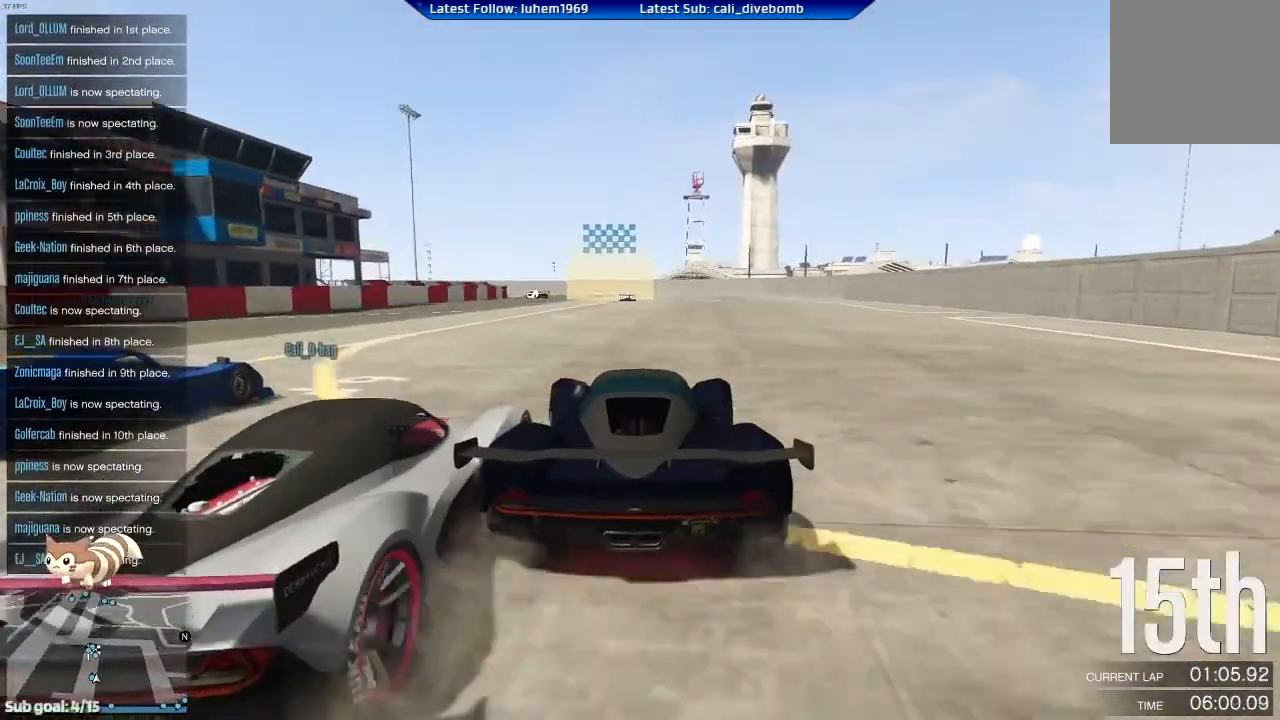
{"buttons": ["R2", "L3"], "left_stick": "center", "right_stick": "center", "events": []}
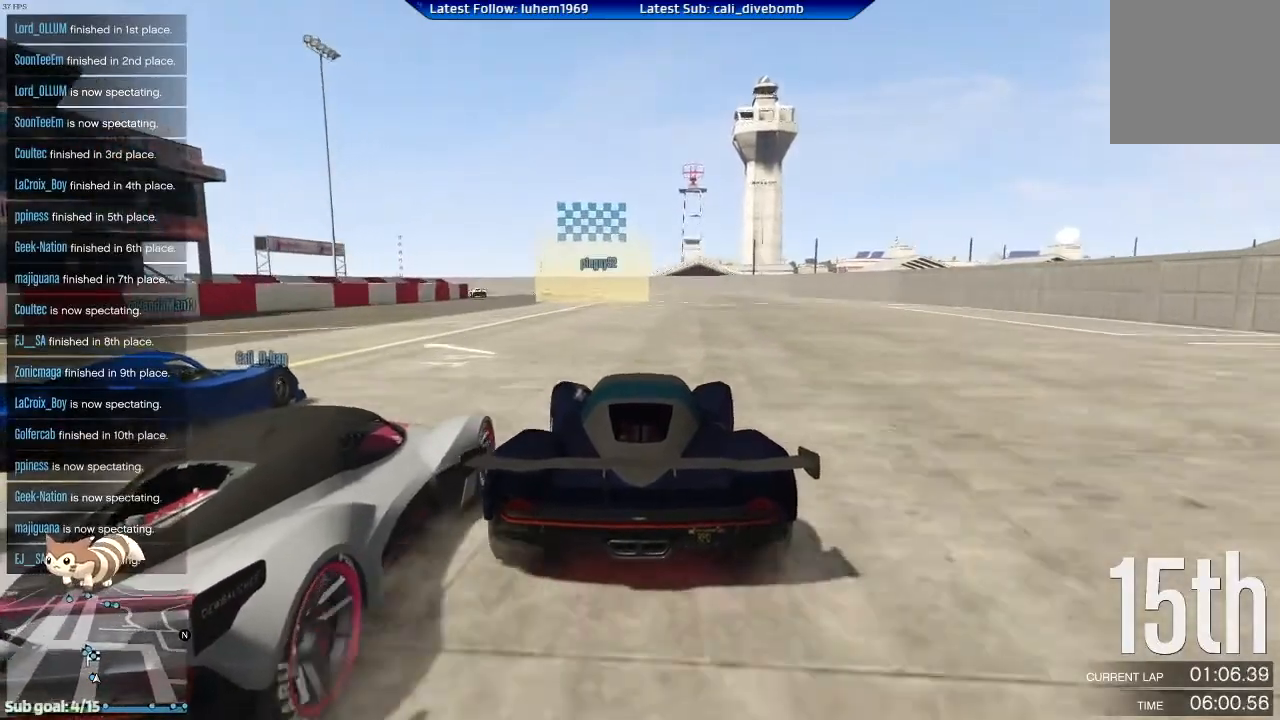
{"buttons": ["R2", "L3"], "left_stick": "center", "right_stick": "center", "events": [[217, "left_stick", "up-left"], [484, "left_stick", "center"]]}
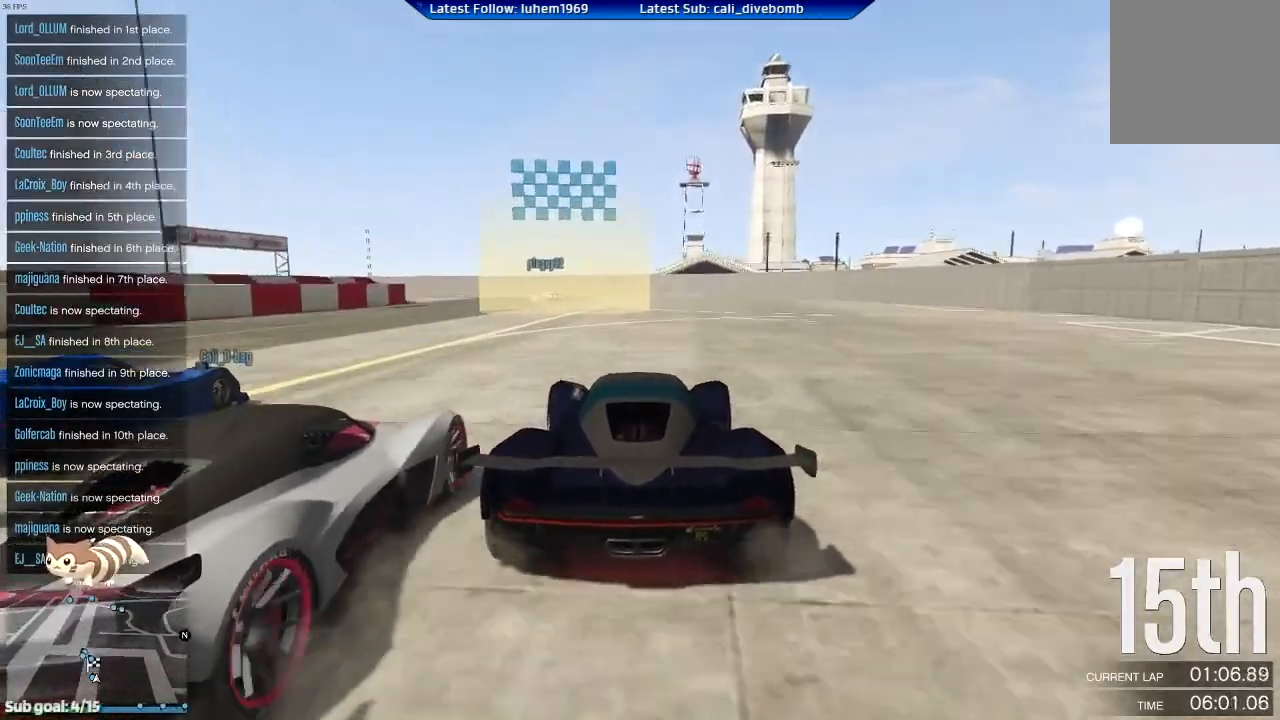
{"buttons": ["R2", "L3"], "left_stick": "up-left", "right_stick": "center", "events": [[233, "left_stick", "up-left"]]}
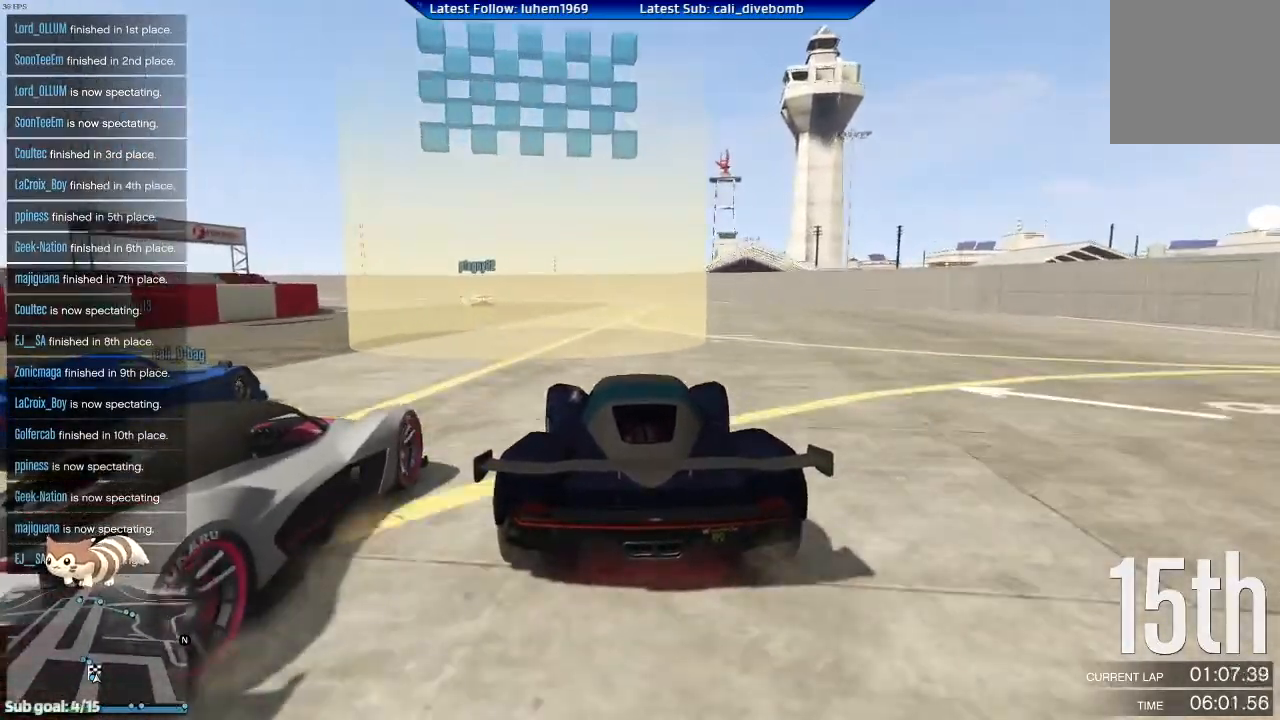
{"buttons": ["R2"], "left_stick": "center", "right_stick": "center", "events": [[50, "left_stick", "center"], [301, "L3", "up"]]}
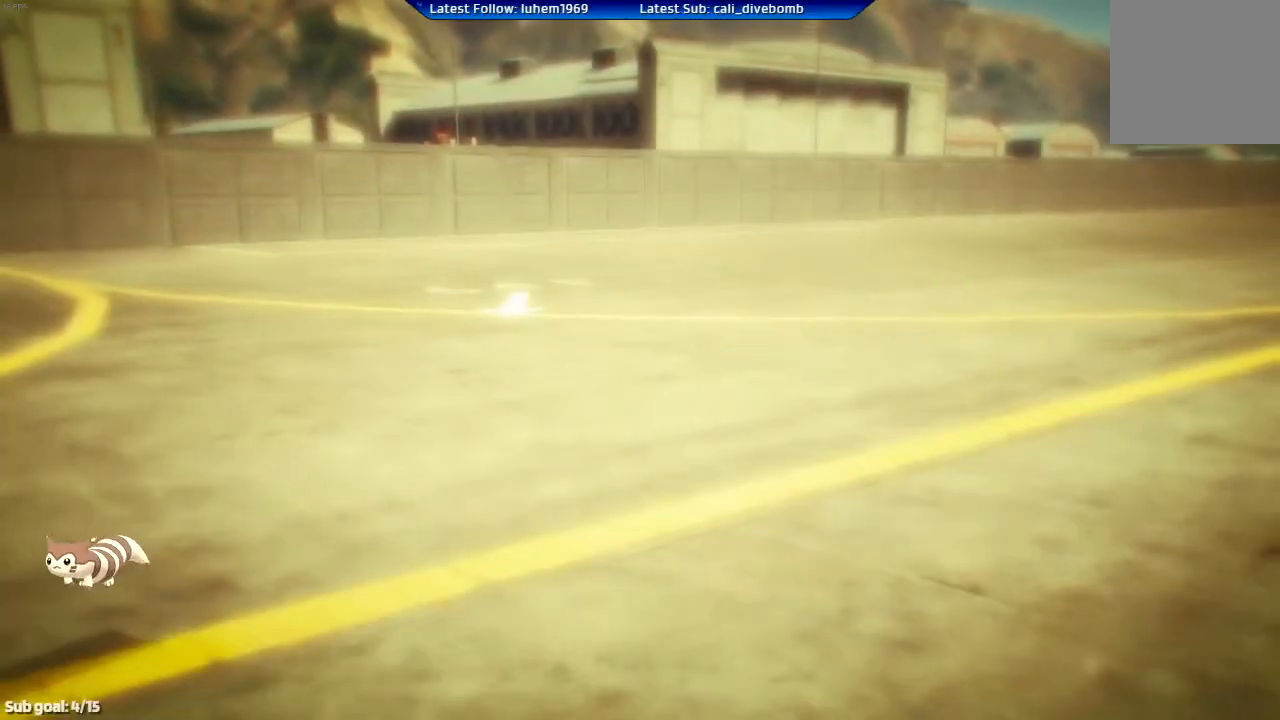
{"buttons": [], "left_stick": "center", "right_stick": "center", "events": [[167, "R2", "up"]]}
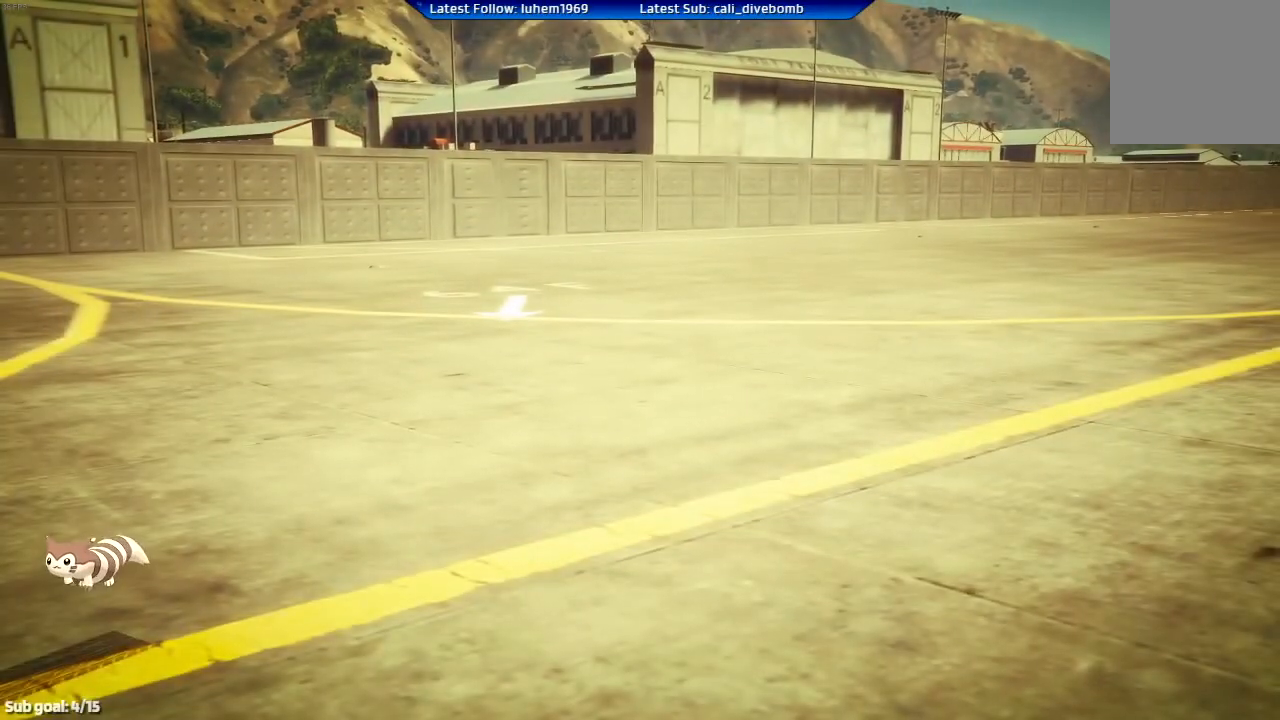
{"buttons": [], "left_stick": "center", "right_stick": "center", "events": []}
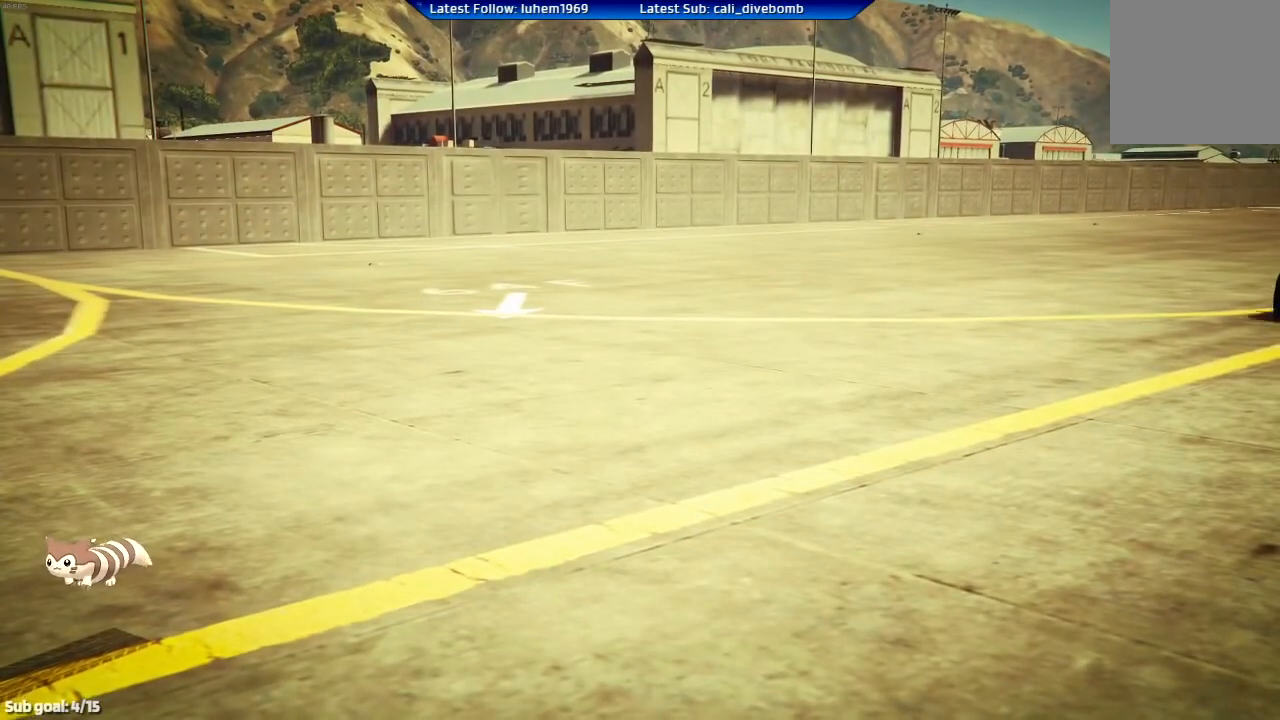
{"buttons": [], "left_stick": "center", "right_stick": "center", "events": []}
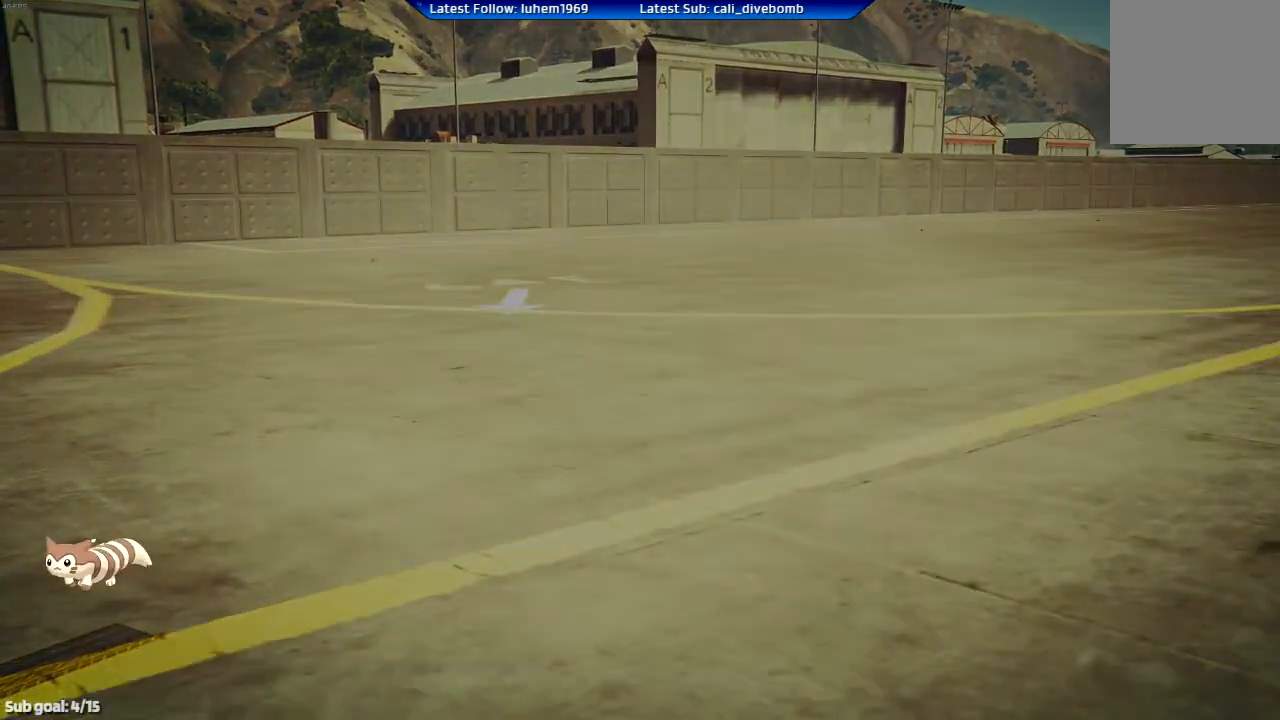
{"buttons": [], "left_stick": "center", "right_stick": "center", "events": []}
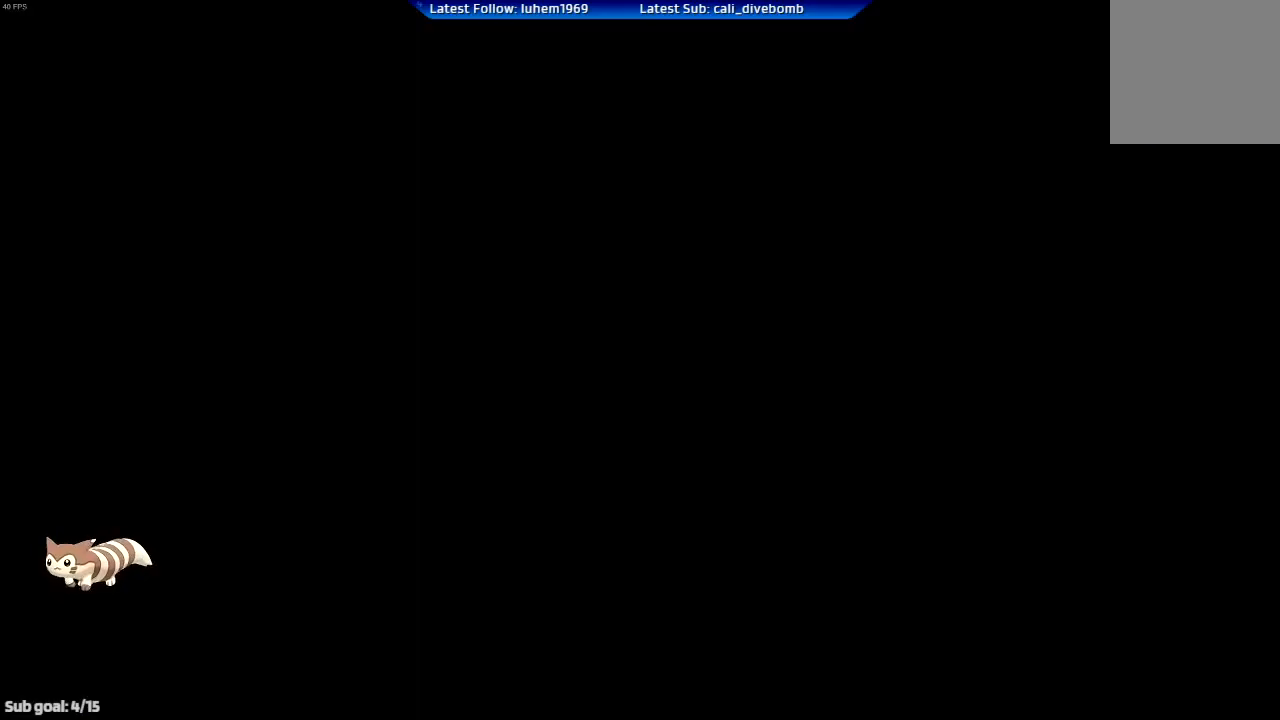
{"buttons": [], "left_stick": "center", "right_stick": "center", "events": []}
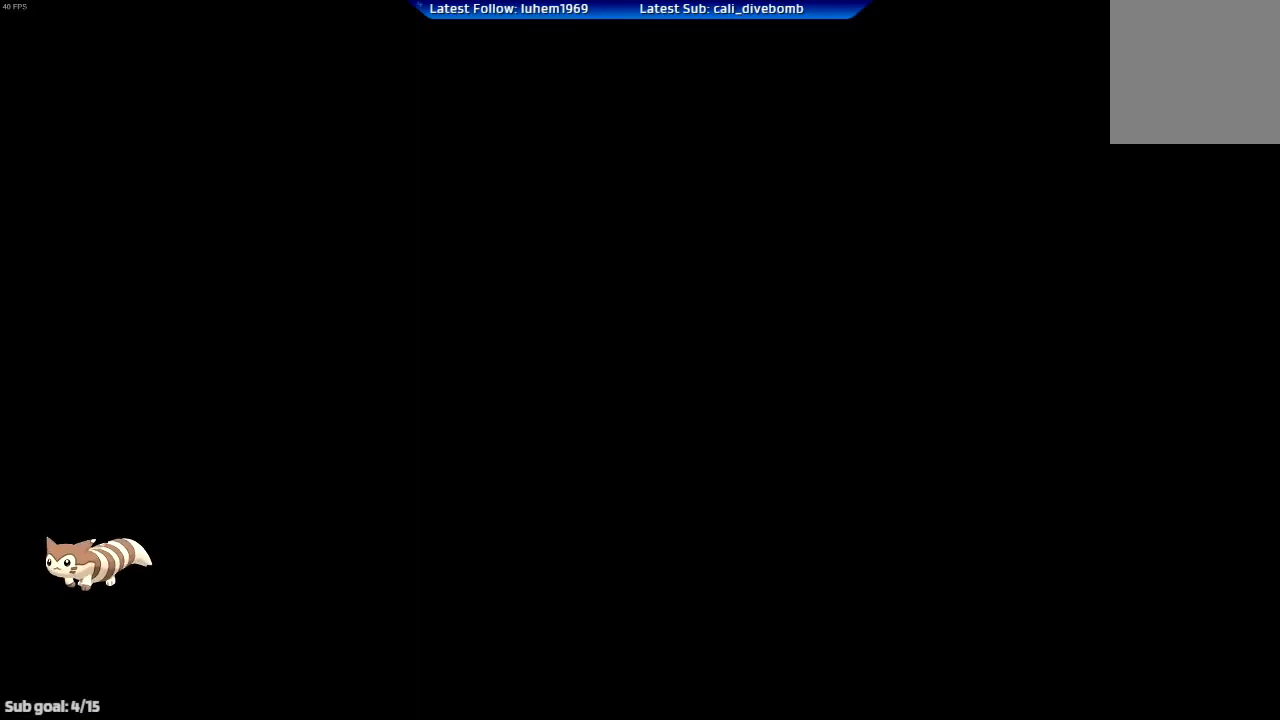
{"buttons": [], "left_stick": "center", "right_stick": "center", "events": []}
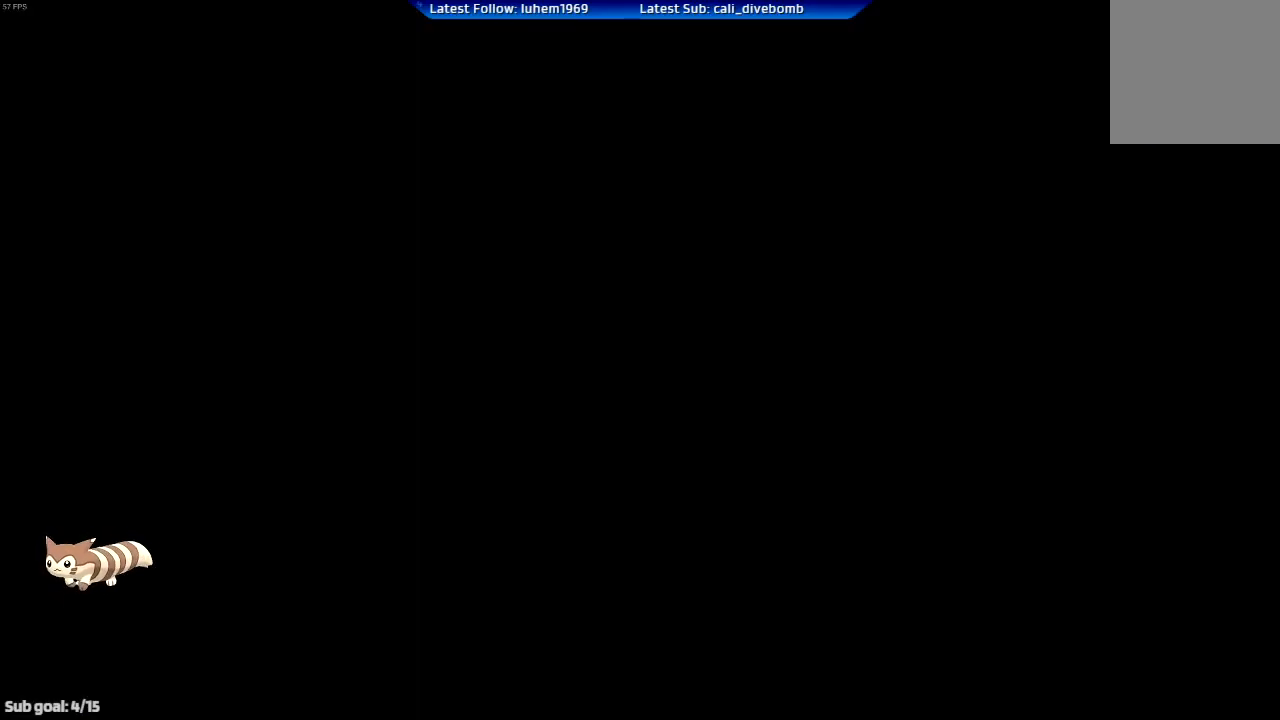
{"buttons": [], "left_stick": "center", "right_stick": "center", "events": []}
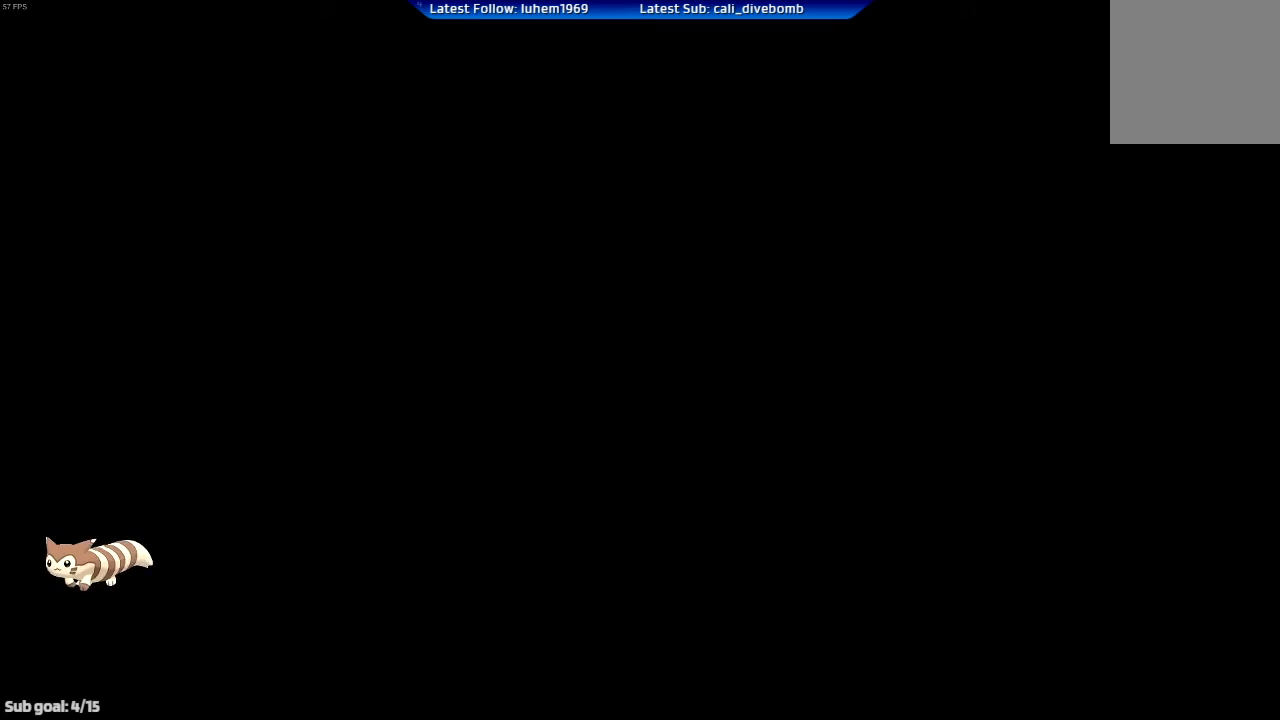
{"buttons": [], "left_stick": "center", "right_stick": "center", "events": [[334, "DPAD_DOWN", "down"], [467, "DPAD_DOWN", "up"]]}
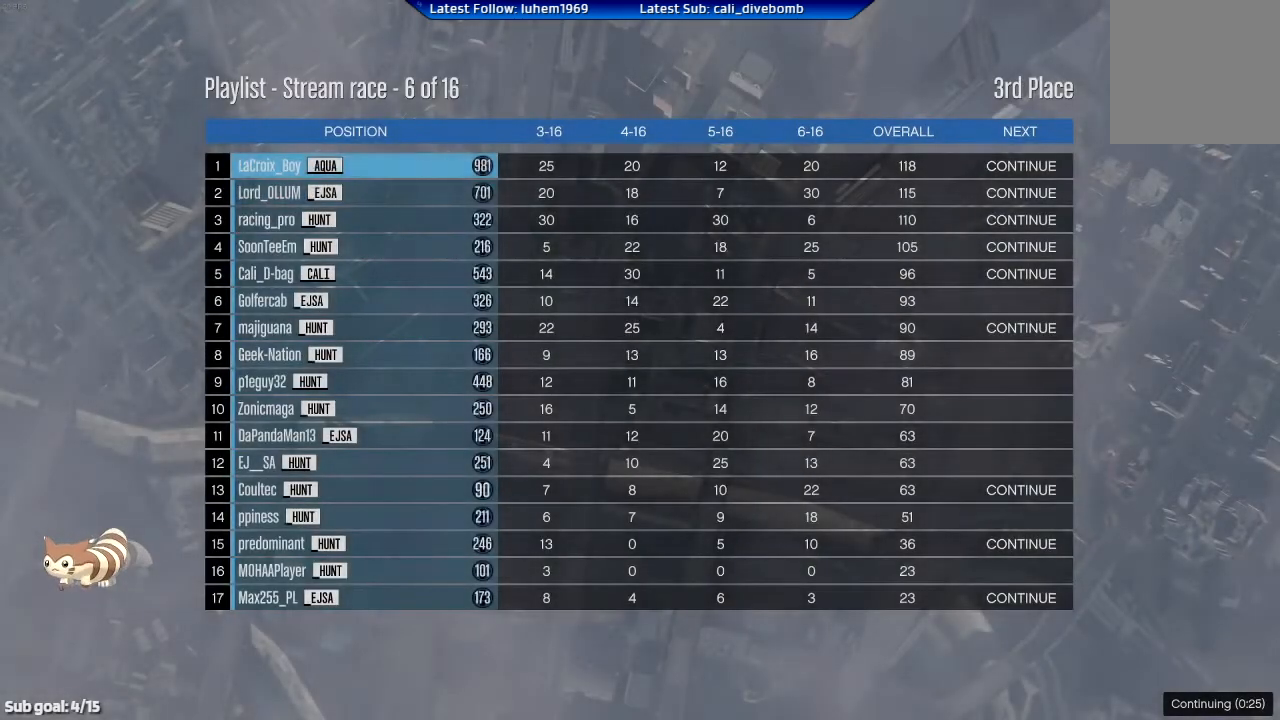
{"buttons": [], "left_stick": "center", "right_stick": "center", "events": [[50, "DPAD_DOWN", "down"], [150, "DPAD_DOWN", "up"]]}
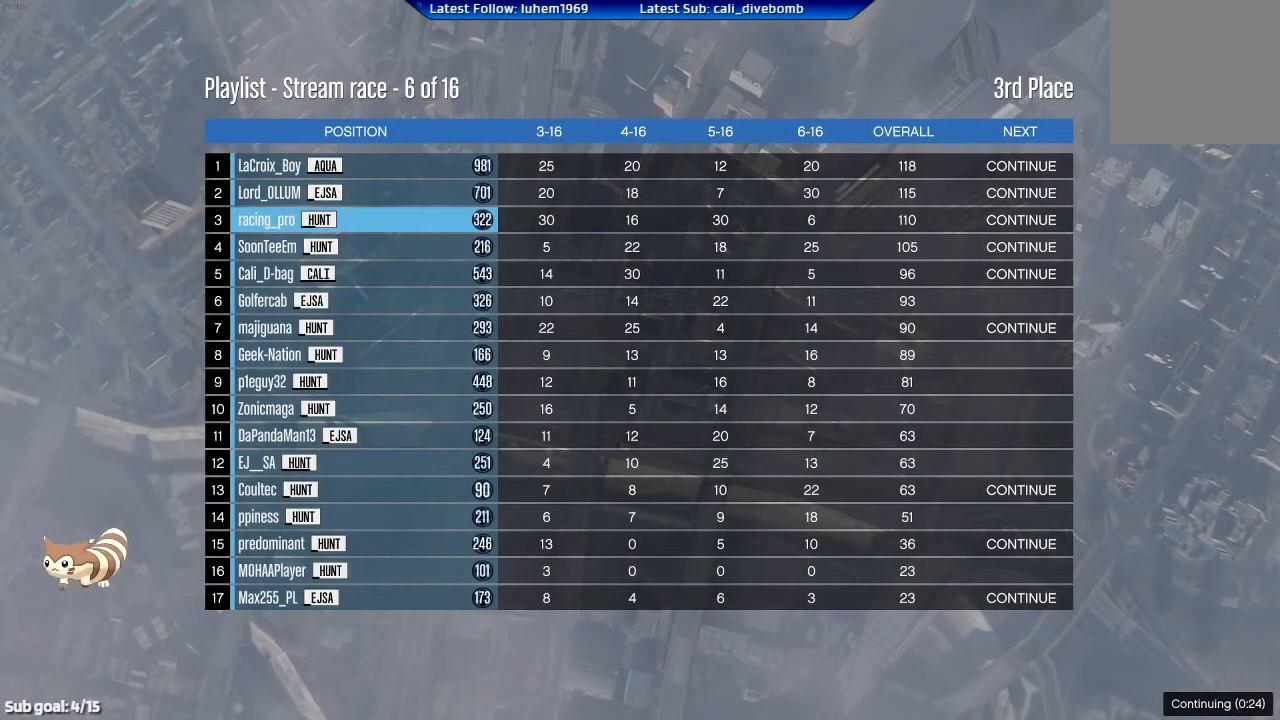
{"buttons": [], "left_stick": "center", "right_stick": "center", "events": []}
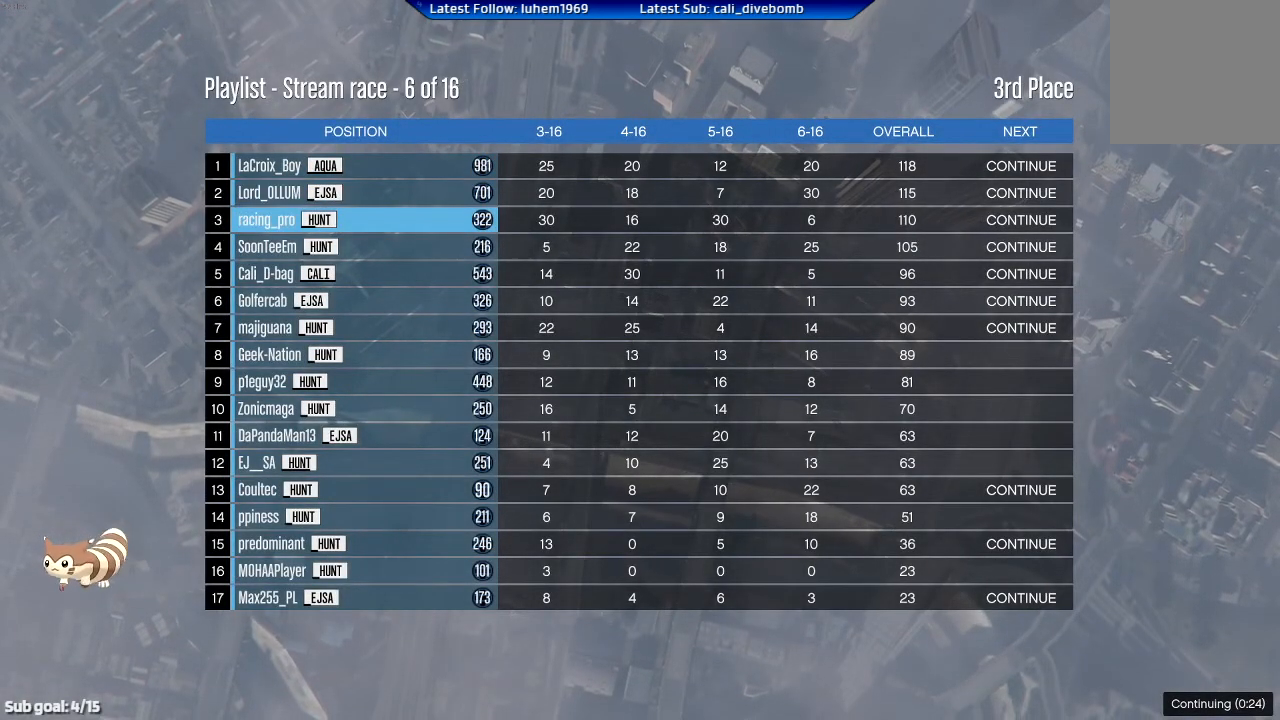
{"buttons": [], "left_stick": "center", "right_stick": "center", "events": []}
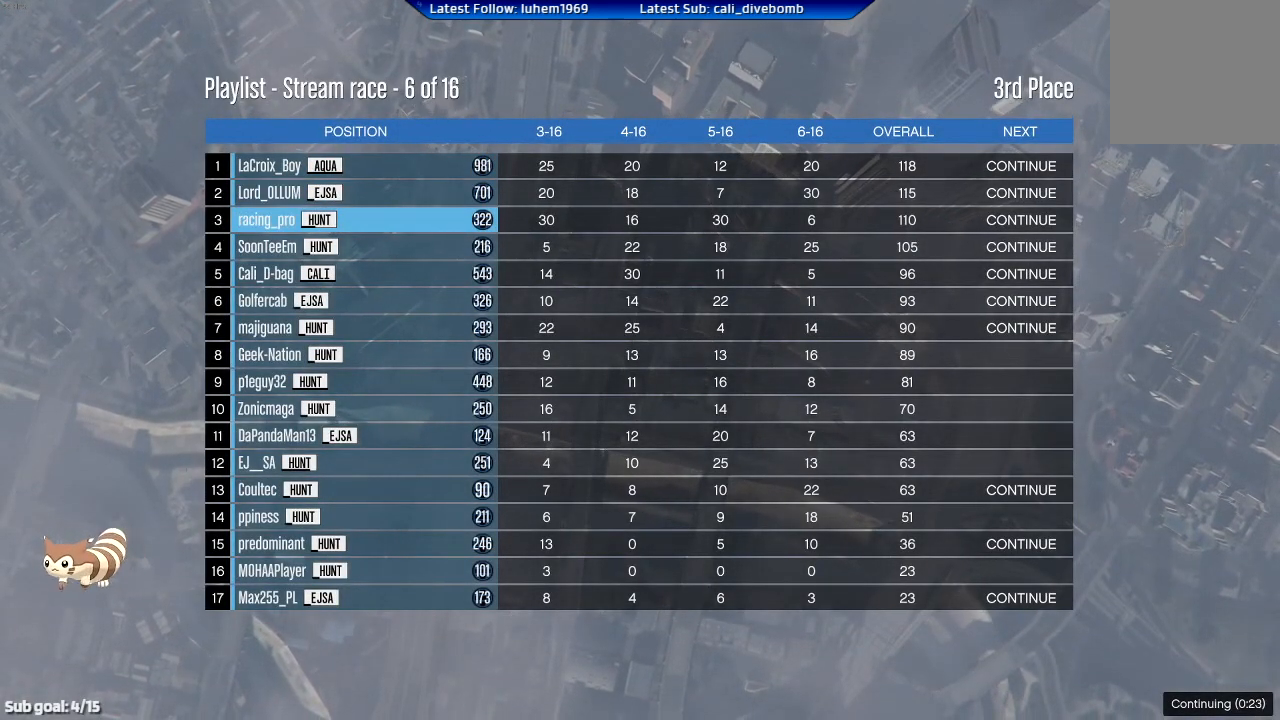
{"buttons": [], "left_stick": "center", "right_stick": "center", "events": []}
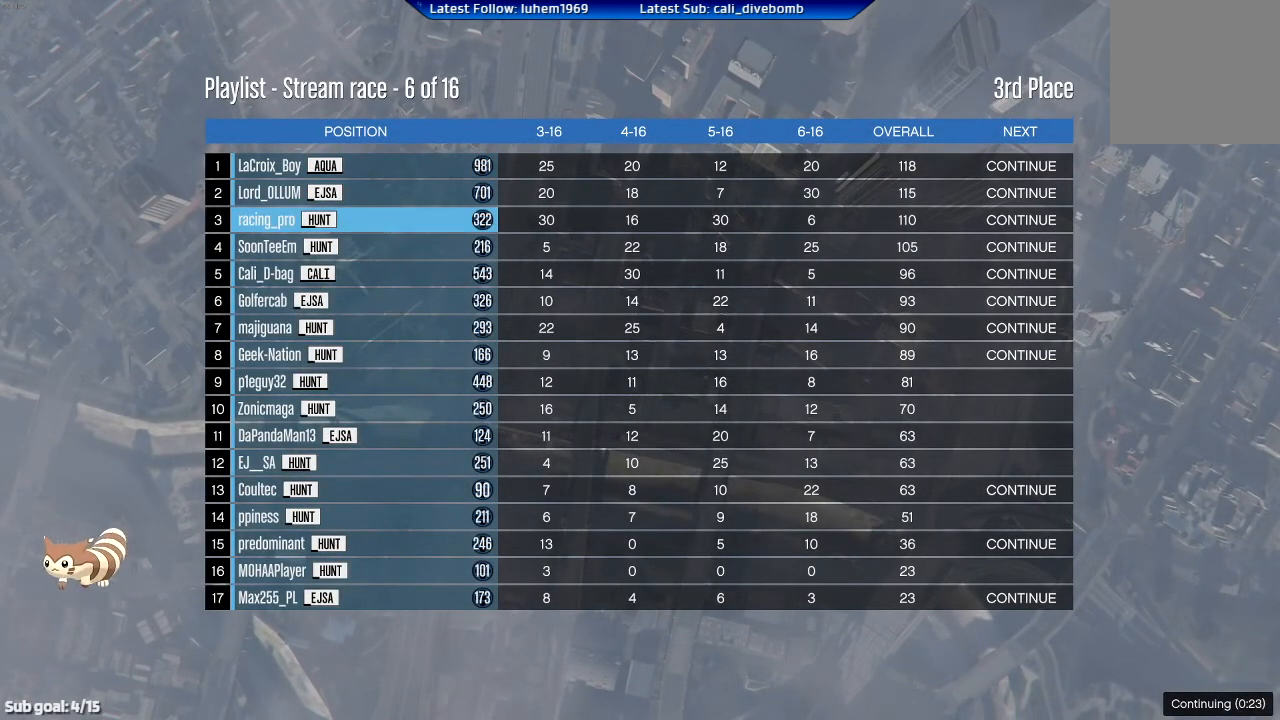
{"buttons": [], "left_stick": "center", "right_stick": "center", "events": []}
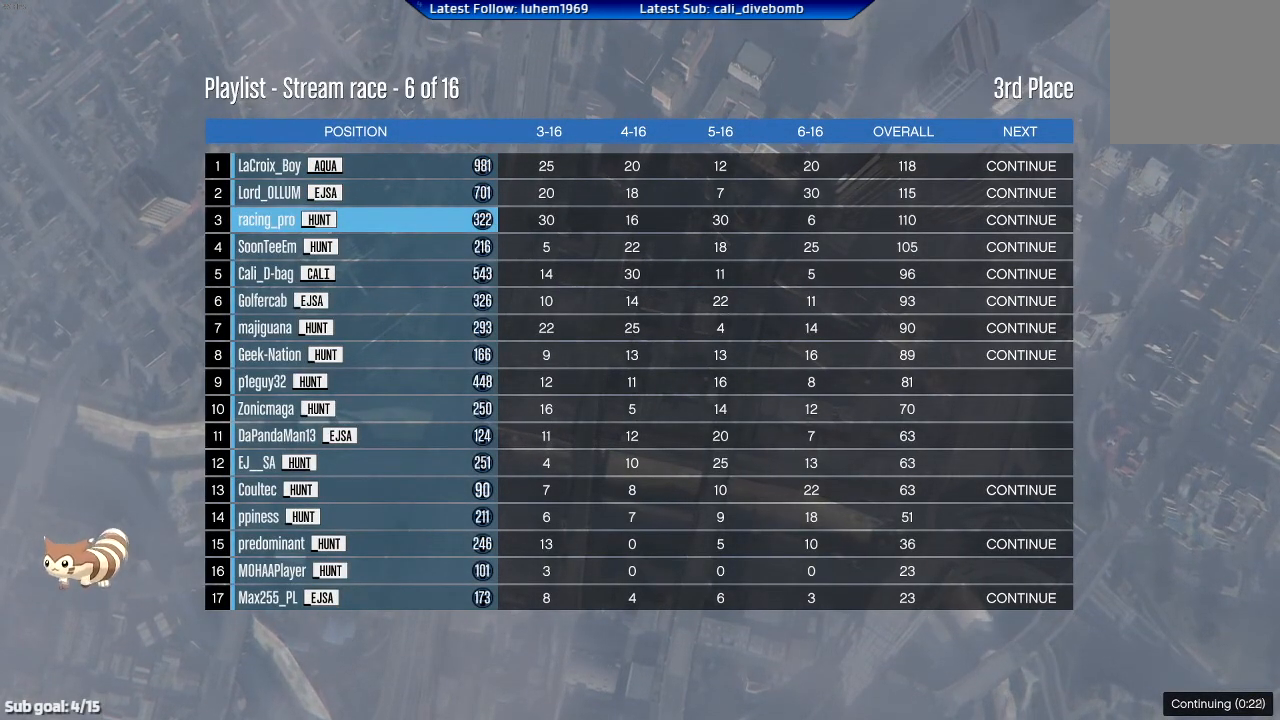
{"buttons": [], "left_stick": "center", "right_stick": "center", "events": []}
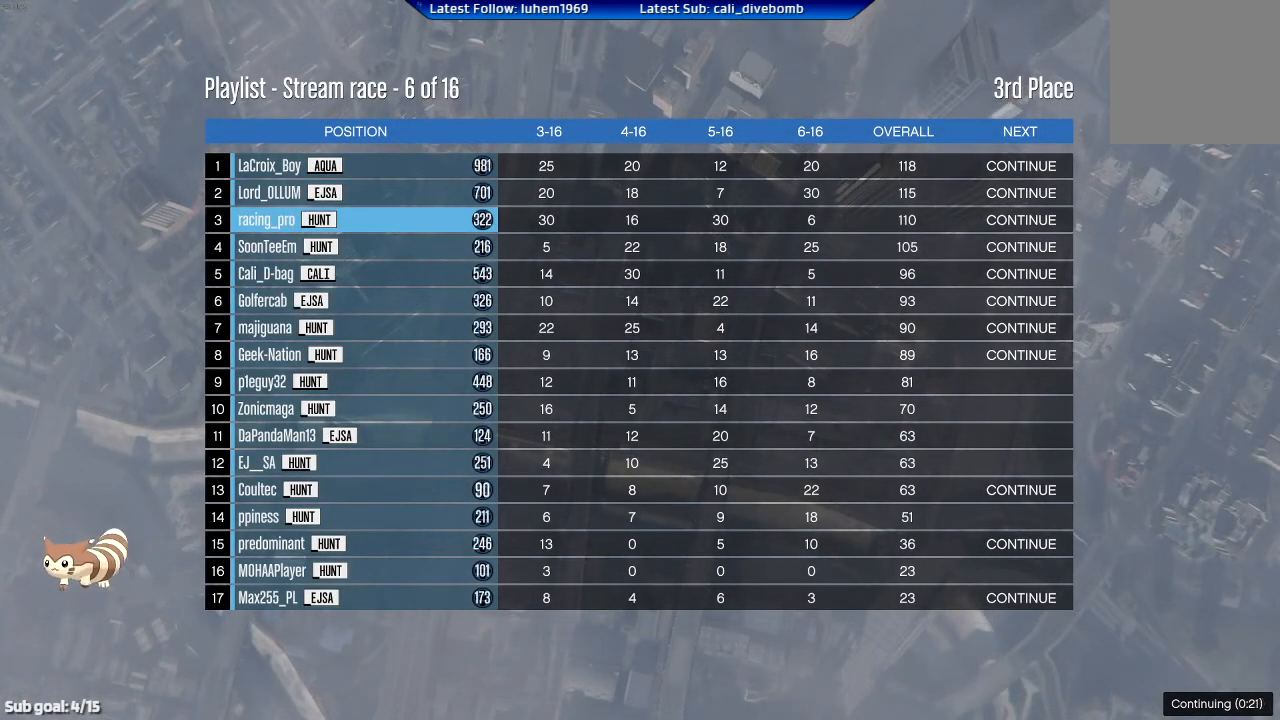
{"buttons": [], "left_stick": "center", "right_stick": "center", "events": []}
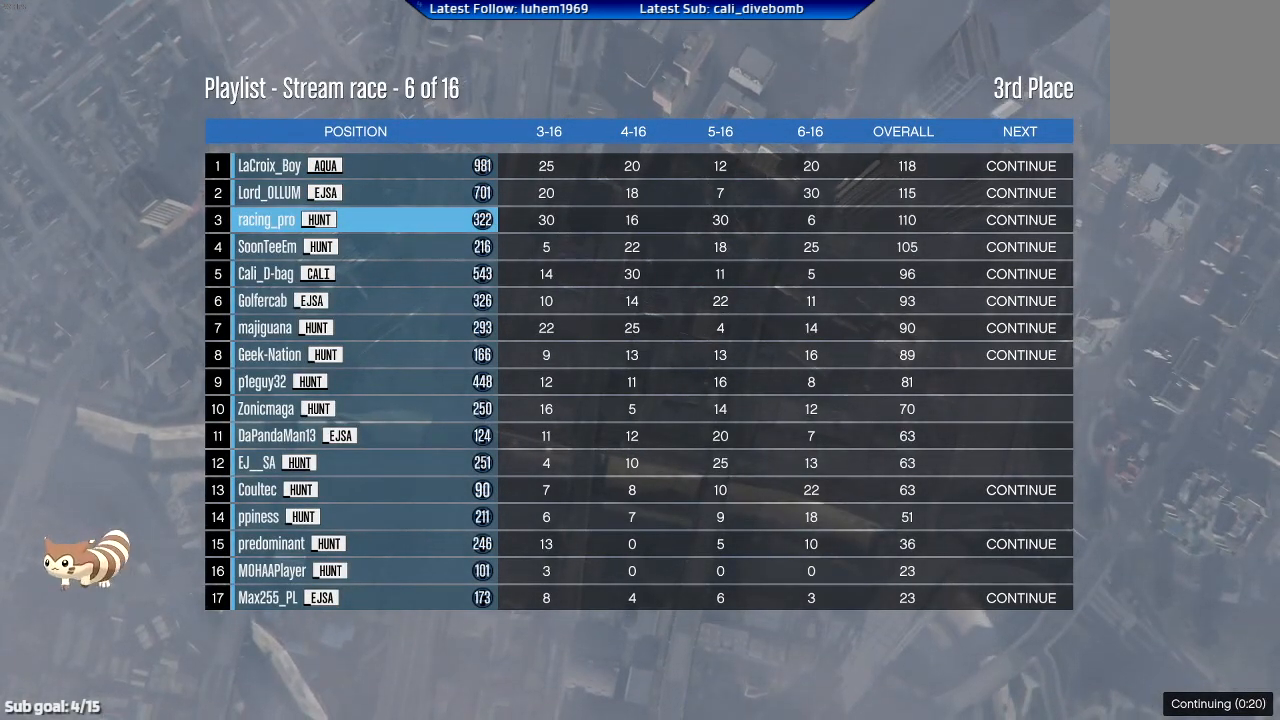
{"buttons": [], "left_stick": "center", "right_stick": "center", "events": []}
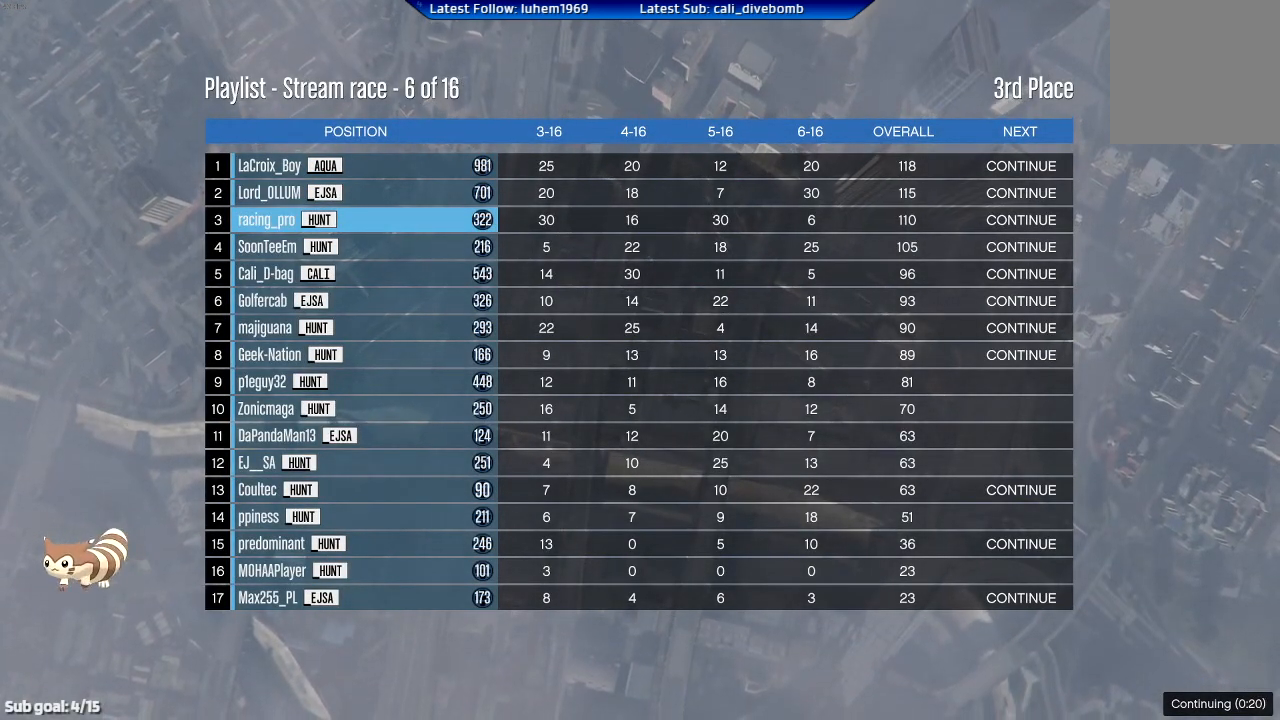
{"buttons": [], "left_stick": "center", "right_stick": "center", "events": []}
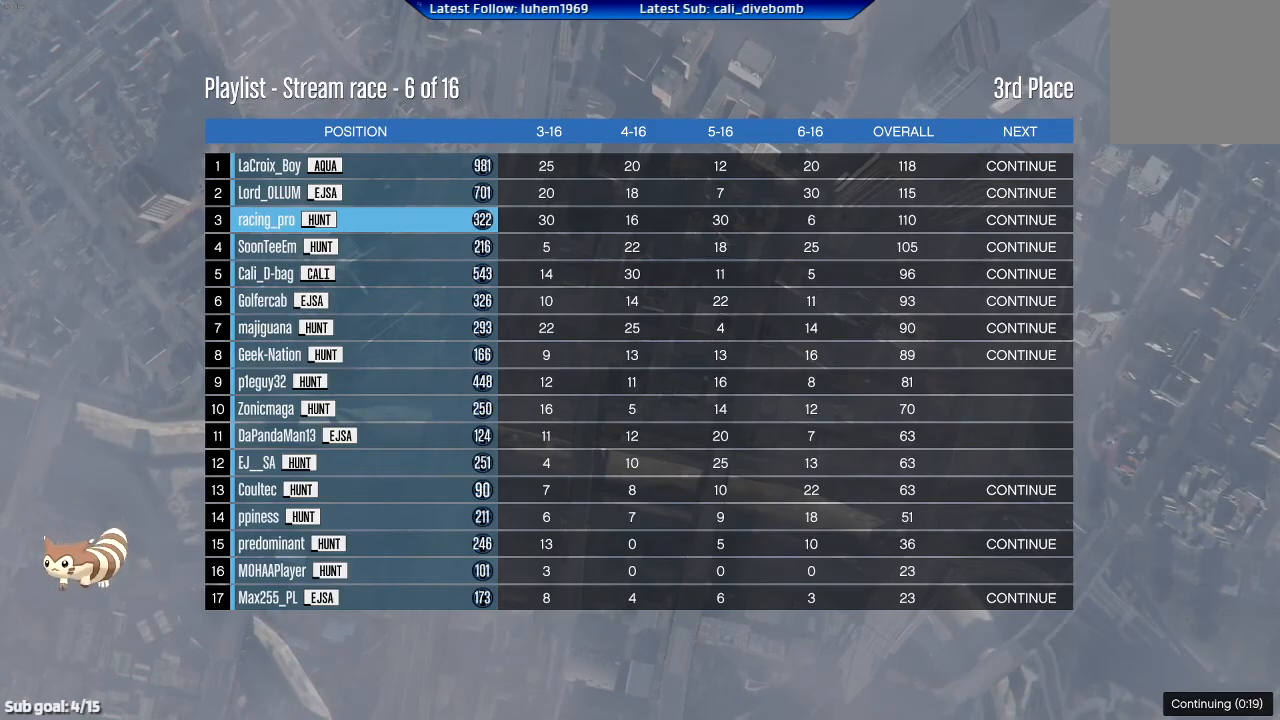
{"buttons": [], "left_stick": "center", "right_stick": "center", "events": []}
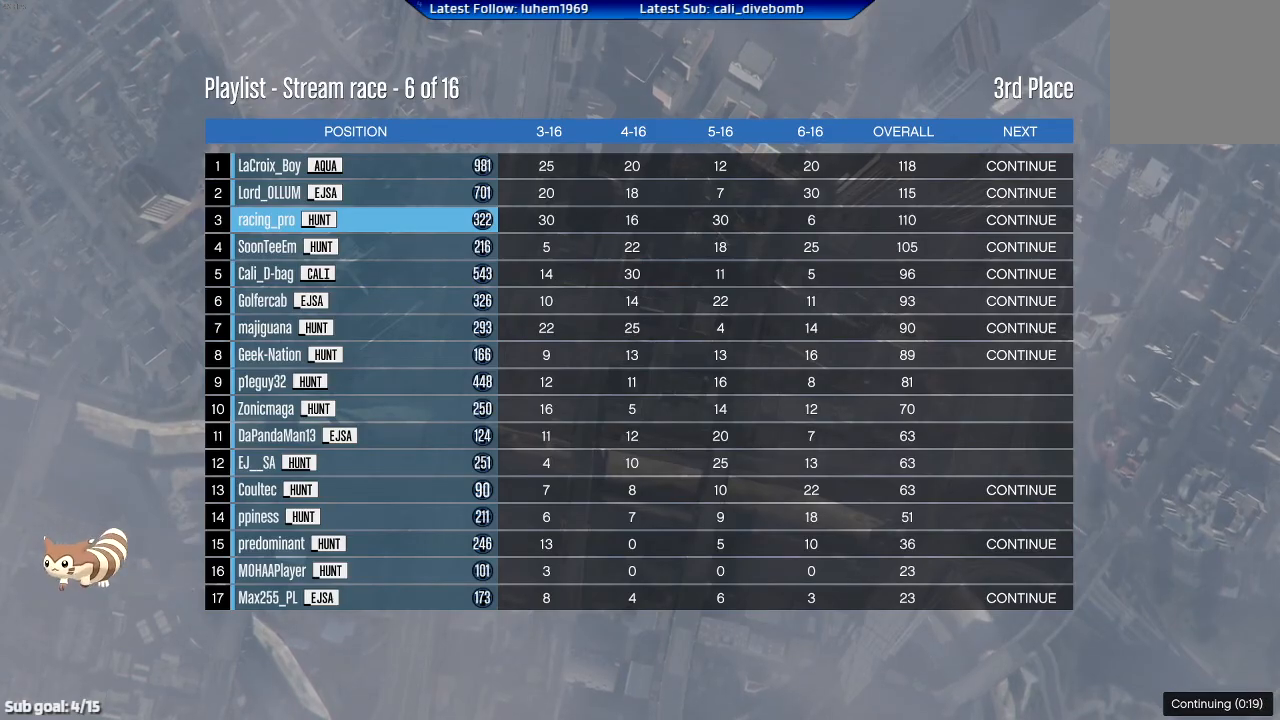
{"buttons": ["R2"], "left_stick": "center", "right_stick": "center", "events": [[450, "R2", "down"]]}
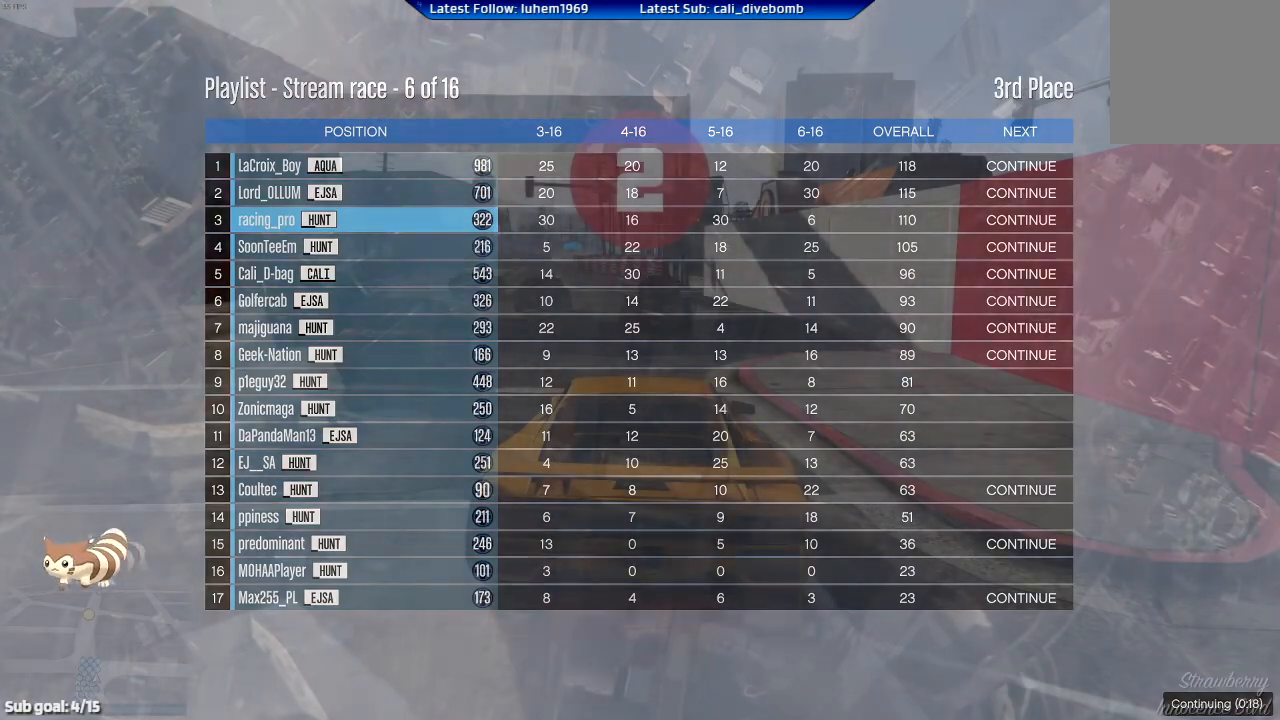
{"buttons": ["R2"], "left_stick": "center", "right_stick": "center", "events": [[334, "left_stick", "left"], [401, "left_stick", "center"]]}
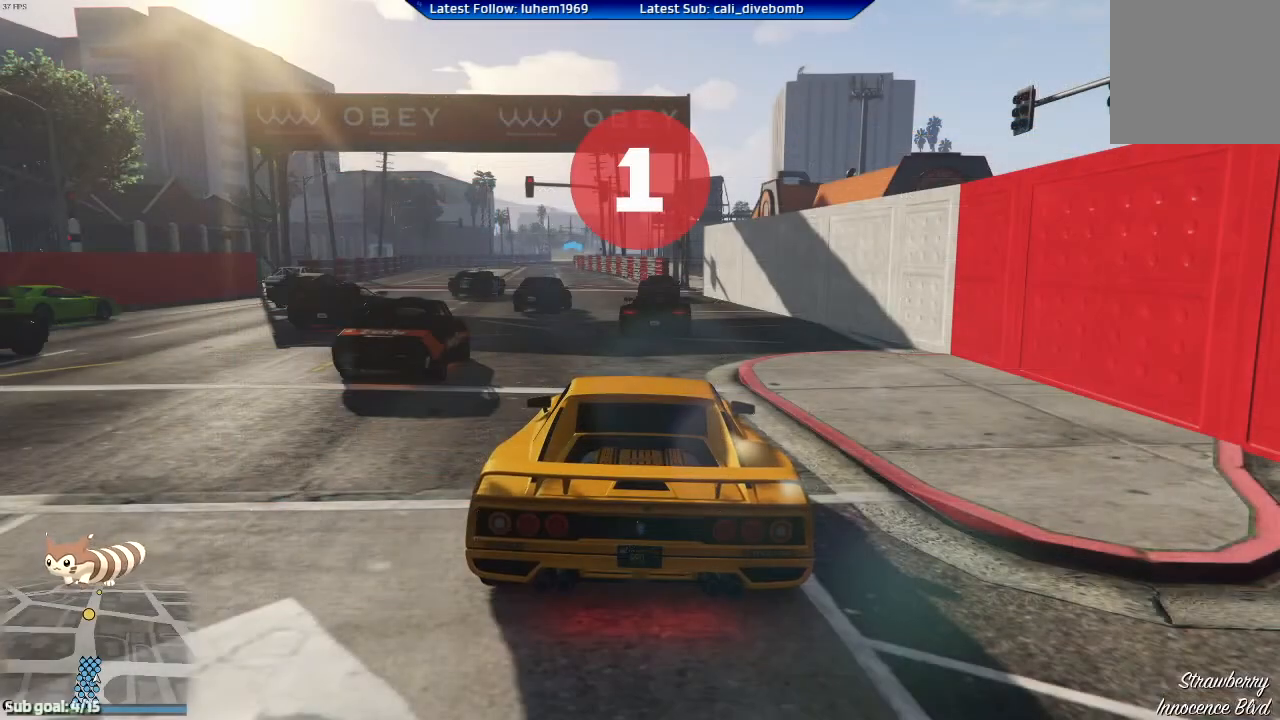
{"buttons": ["R2"], "left_stick": "center", "right_stick": "center", "events": [[200, "left_stick", "left"], [267, "left_stick", "center"]]}
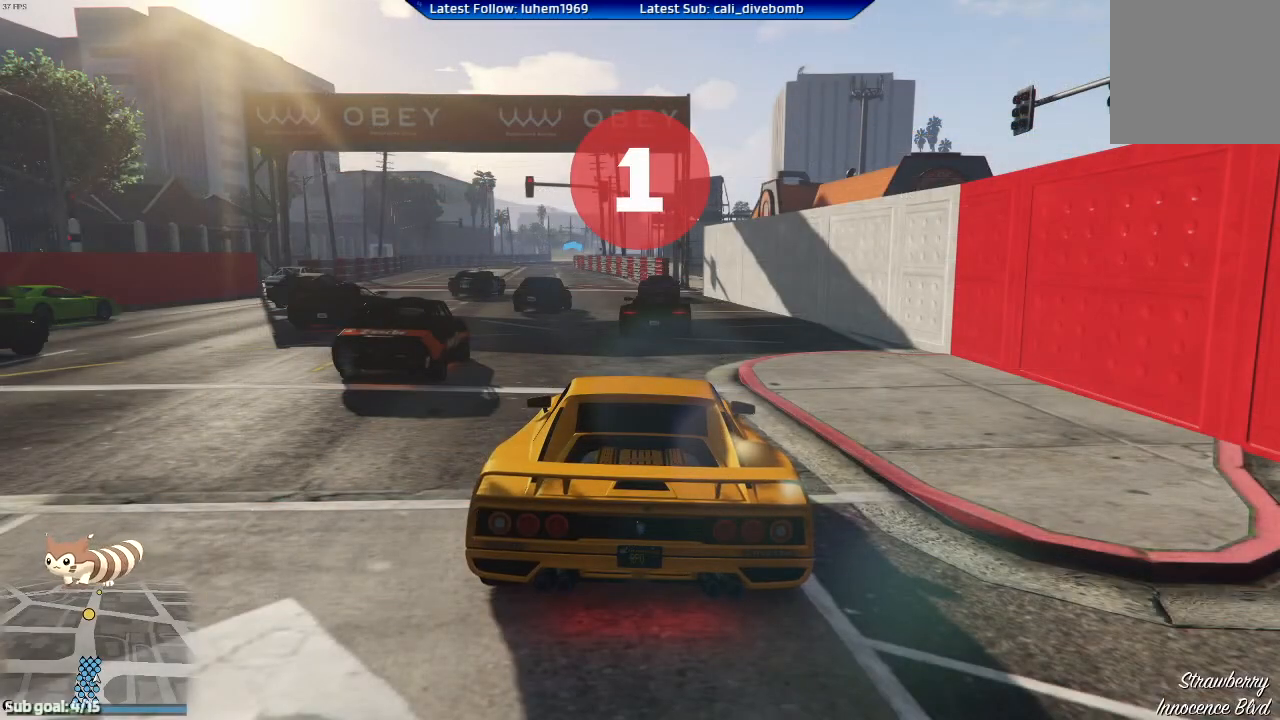
{"buttons": ["R2"], "left_stick": "center", "right_stick": "center", "events": [[17, "R2", "up"], [167, "left_stick", "left"], [200, "R2", "down"], [250, "left_stick", "center"]]}
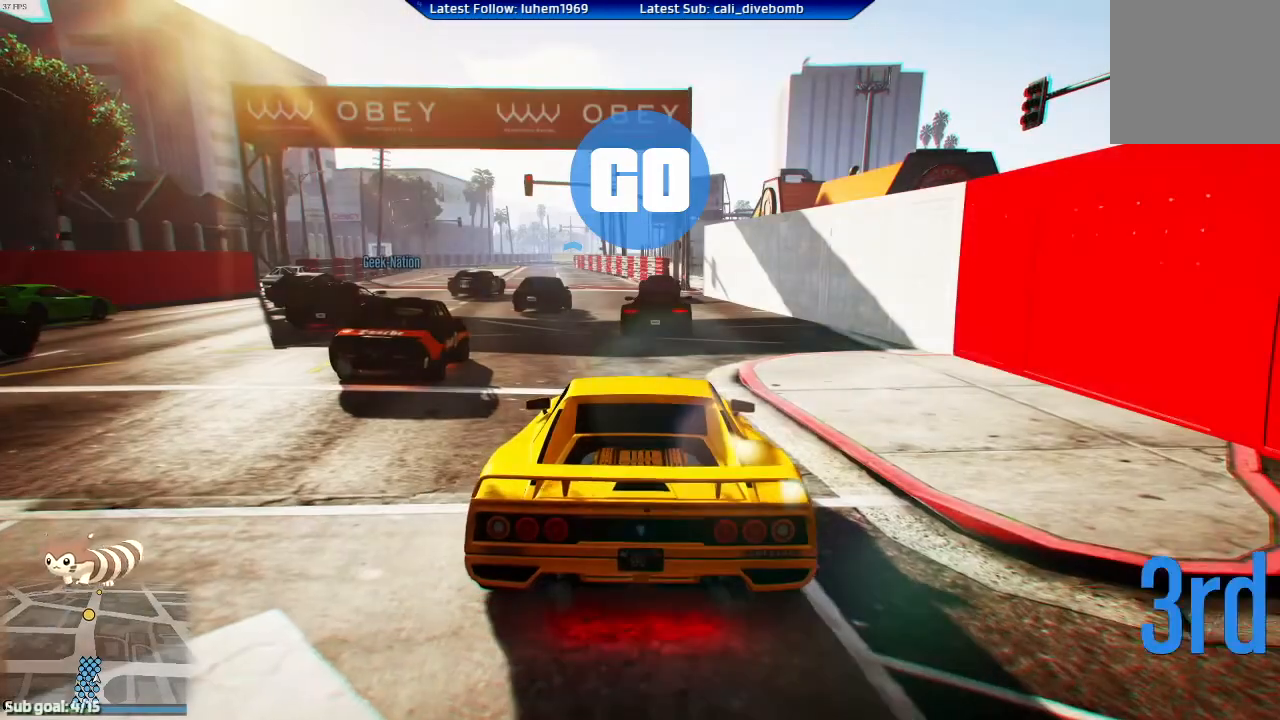
{"buttons": ["R2"], "left_stick": "center", "right_stick": "center", "events": [[50, "left_stick", "left"], [117, "left_stick", "center"]]}
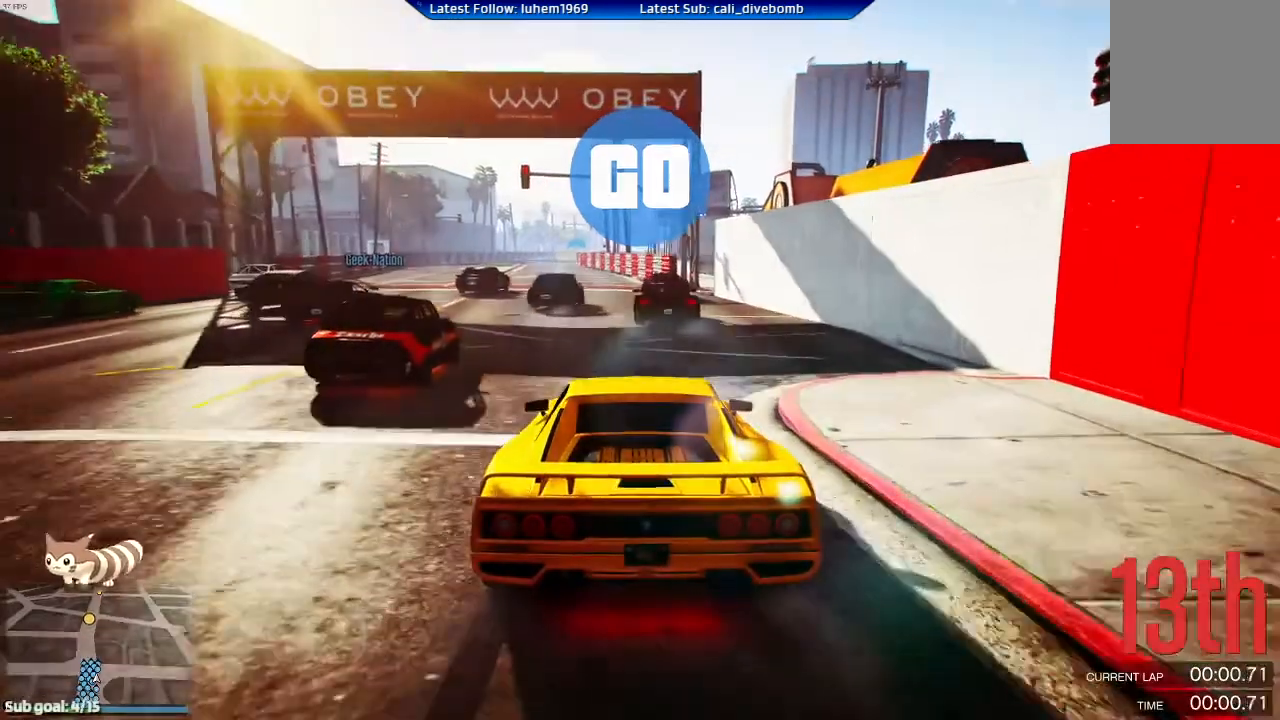
{"buttons": ["R2"], "left_stick": "center", "right_stick": "center", "events": []}
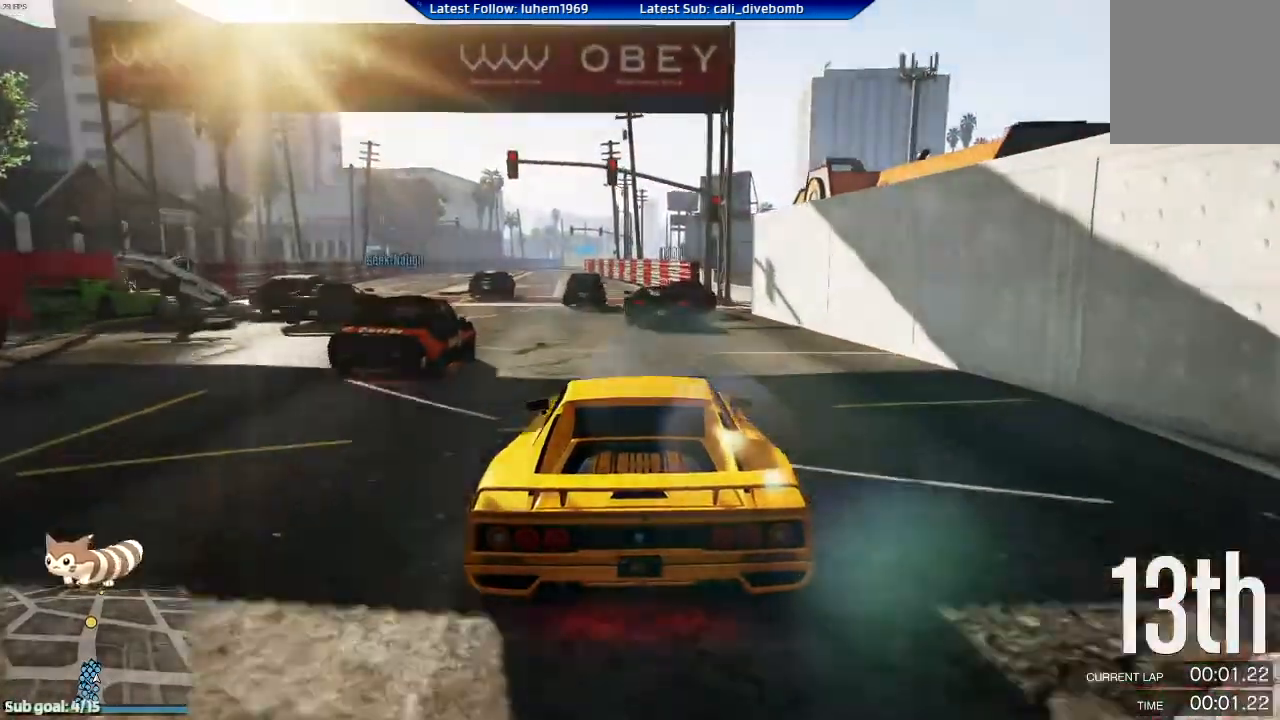
{"buttons": ["R2"], "left_stick": "center", "right_stick": "center", "events": [[16, "left_stick", "left"], [83, "left_stick", "center"], [333, "left_stick", "left"], [467, "left_stick", "center"]]}